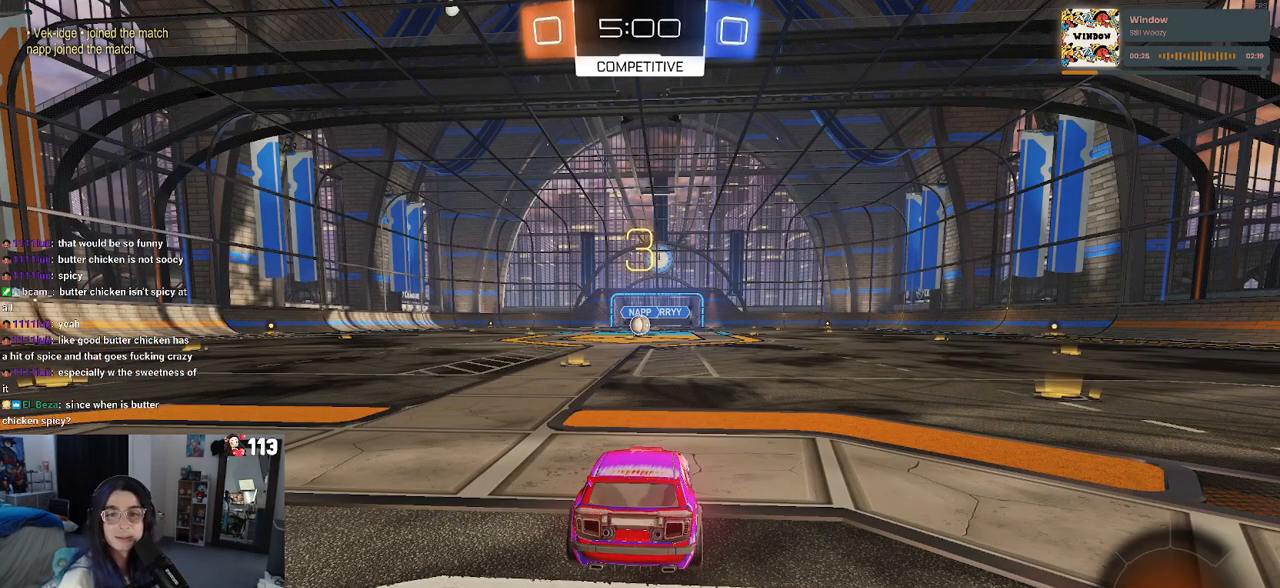
Gameplay with a controller (PlayStation layout); each line is a JSON object with the inputs held at the frame after it (dt_ms = milliseconds from this image to that frame). "events" lists button and stick changes between this image and that frame as [ms after this image, input, new state], when the widget could be followed in between. Not read: R2.
{"dt_ms": 500, "buttons": [], "left_stick": "center", "right_stick": "center", "events": []}
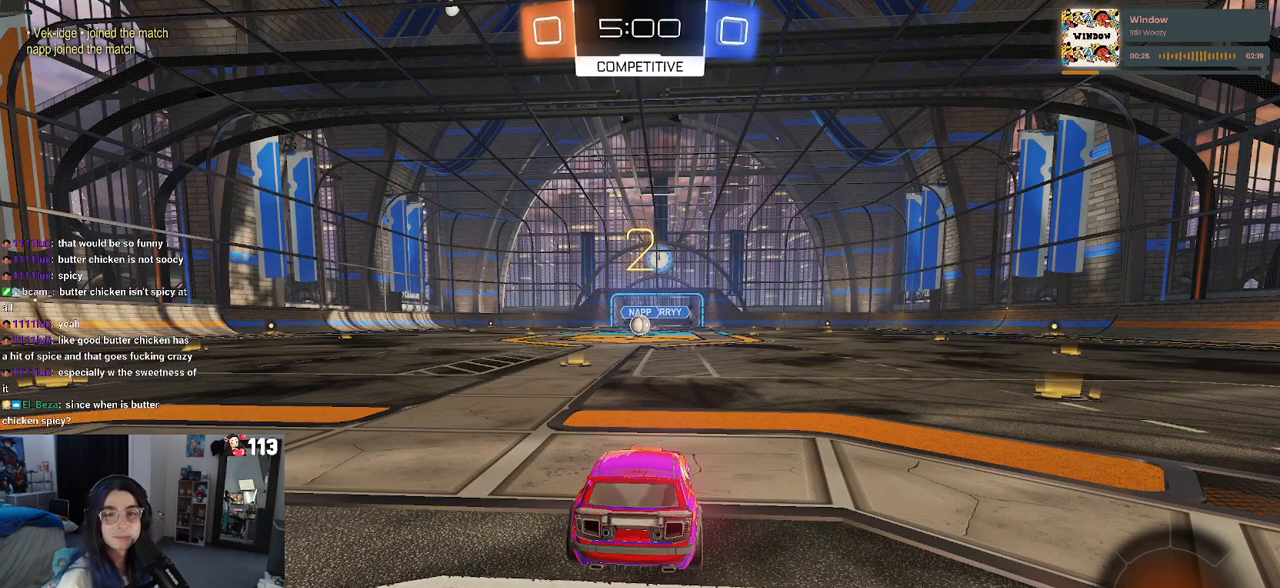
{"dt_ms": 500, "buttons": [], "left_stick": "center", "right_stick": "center", "events": []}
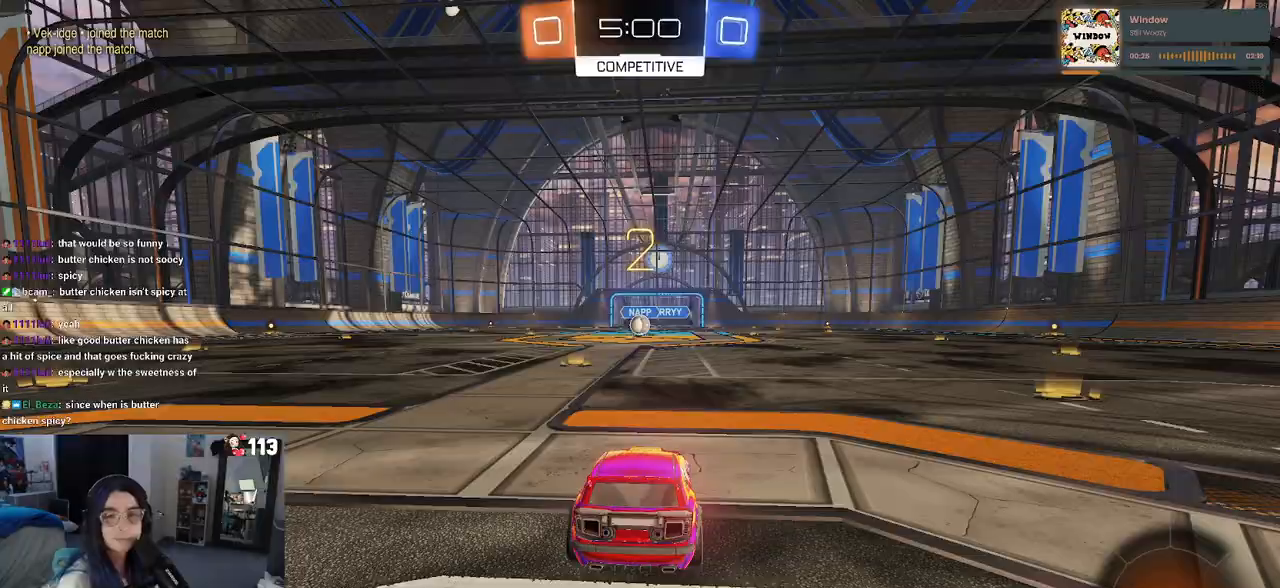
{"dt_ms": 500, "buttons": [], "left_stick": "center", "right_stick": "center", "events": []}
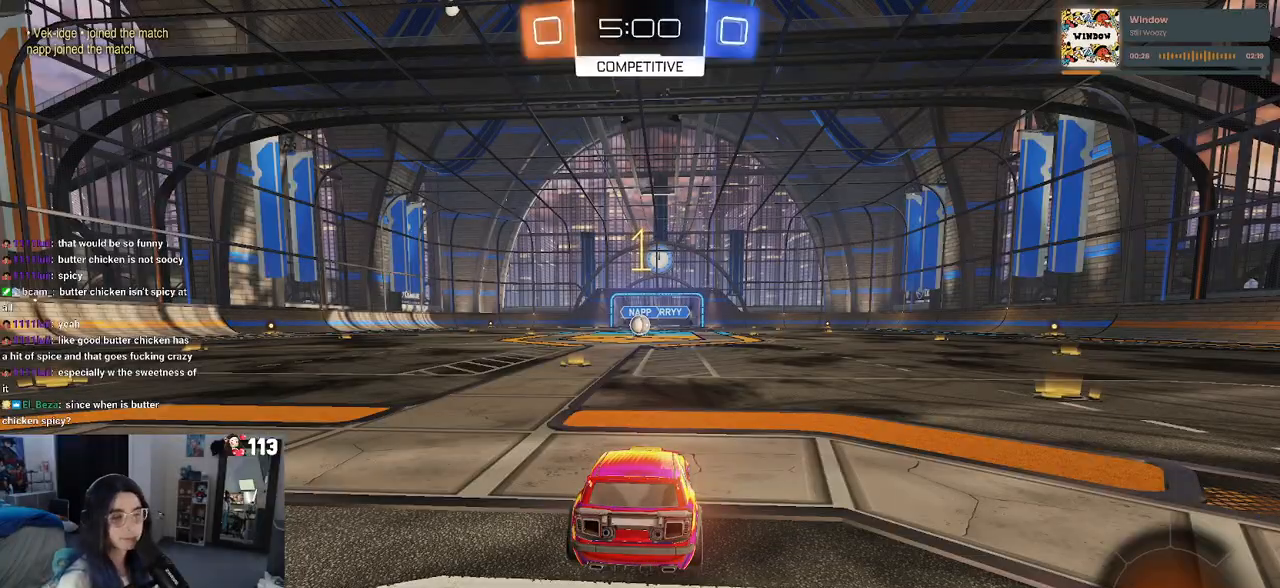
{"dt_ms": 500, "buttons": ["R1"], "left_stick": "left", "right_stick": "center", "events": [[267, "R1", "down"], [383, "left_stick", "left"]]}
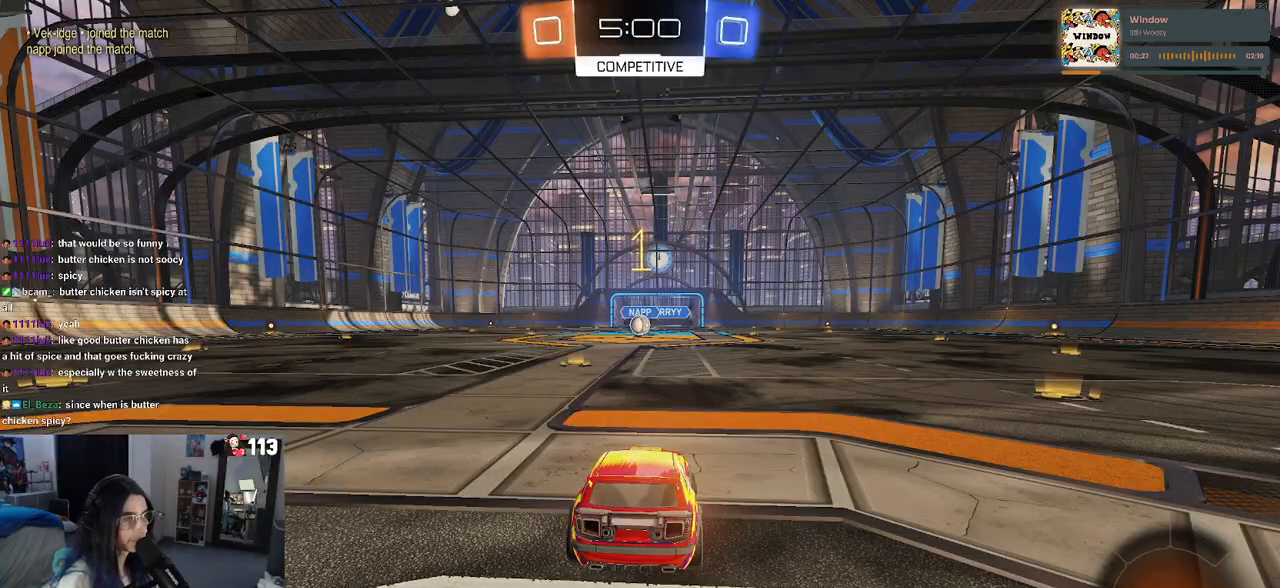
{"dt_ms": 500, "buttons": ["CROSS", "R1"], "left_stick": "up", "right_stick": "center", "events": [[67, "left_stick", "center"], [333, "left_stick", "right"], [417, "CROSS", "down"], [467, "left_stick", "up"]]}
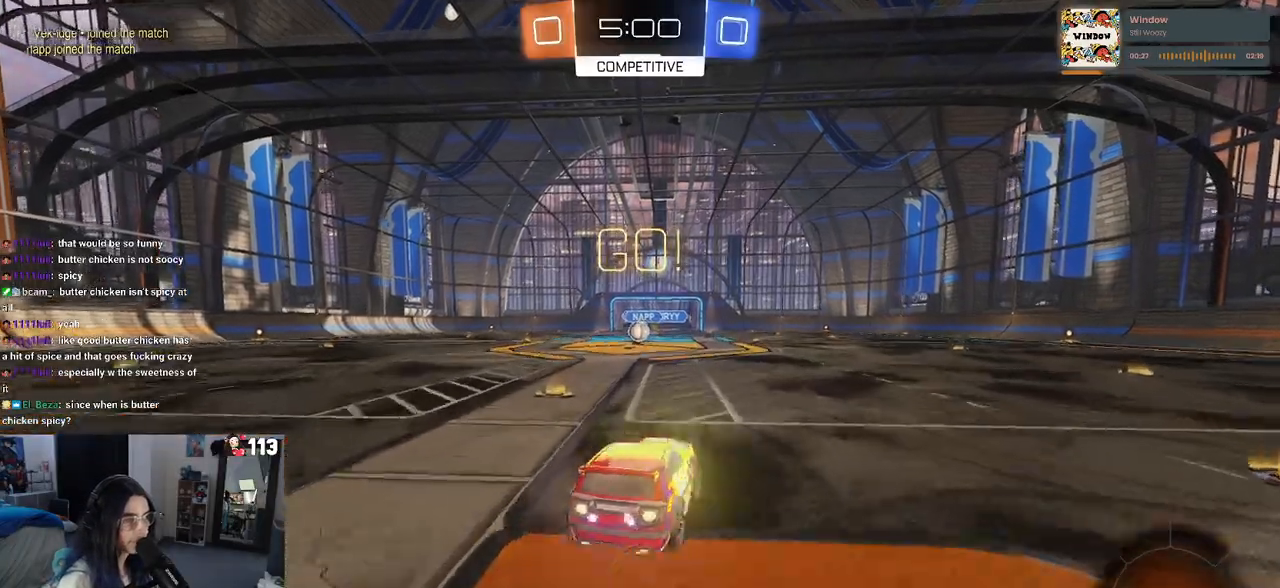
{"dt_ms": 500, "buttons": ["SQUARE", "R1"], "left_stick": "down-left", "right_stick": "center", "events": [[17, "left_stick", "up-left"], [117, "SQUARE", "down"], [150, "left_stick", "down"], [167, "CROSS", "up"], [400, "left_stick", "down-left"]]}
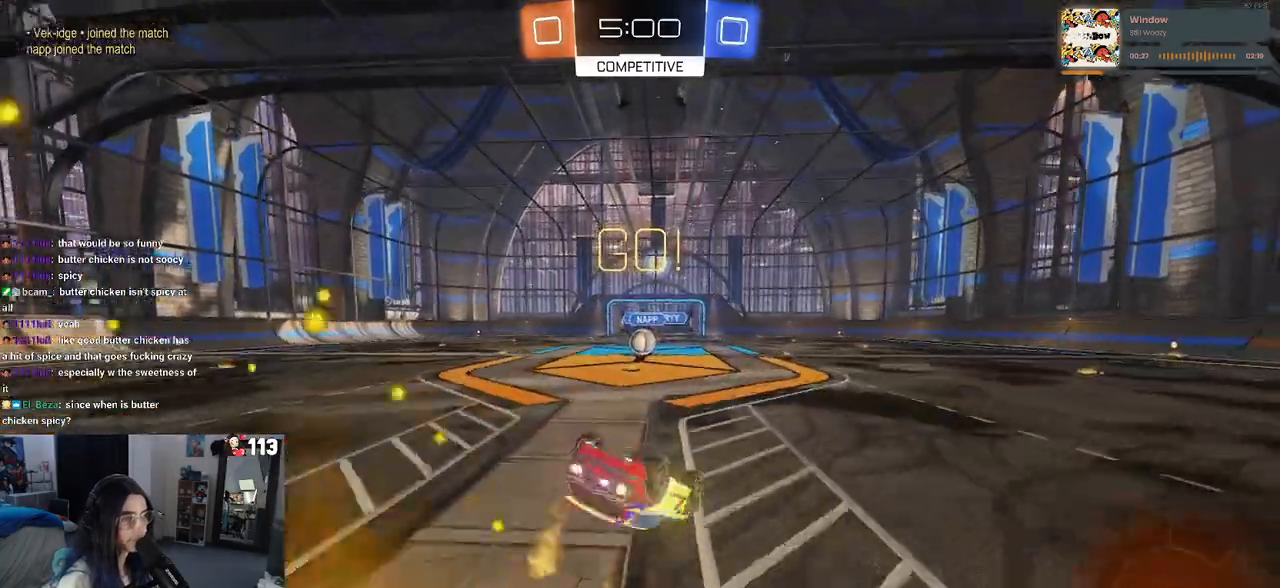
{"dt_ms": 500, "buttons": ["SQUARE", "R1"], "left_stick": "down-left", "right_stick": "center", "events": []}
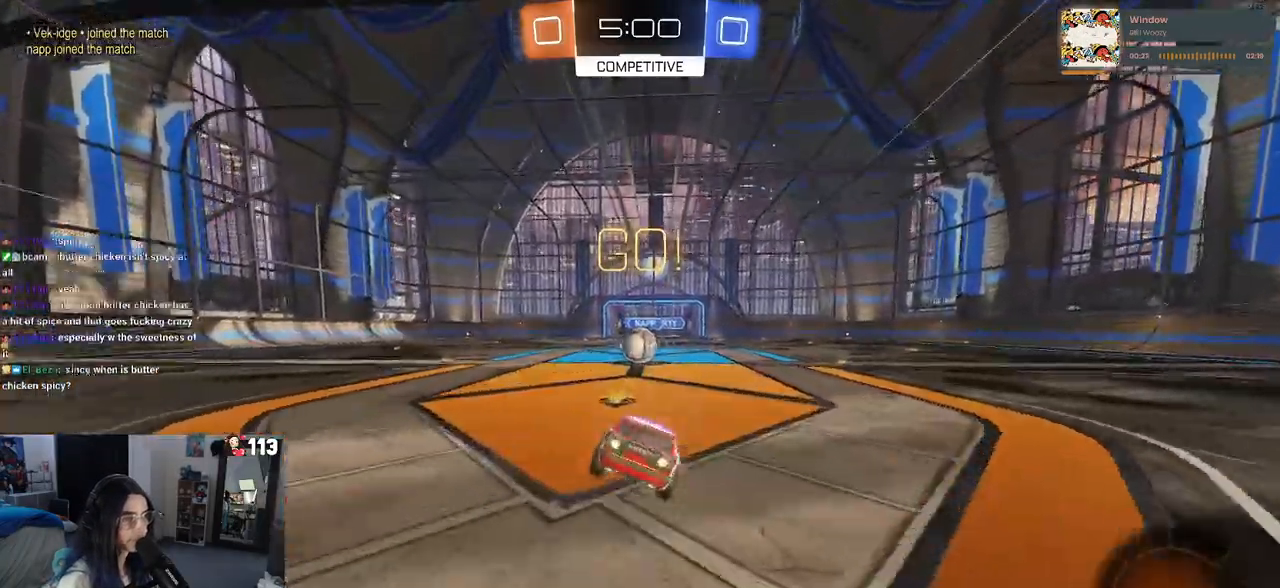
{"dt_ms": 500, "buttons": ["CROSS"], "left_stick": "up-left", "right_stick": "center", "events": [[50, "left_stick", "center"], [117, "R1", "up"], [133, "SQUARE", "up"], [383, "CROSS", "down"], [417, "left_stick", "up-left"]]}
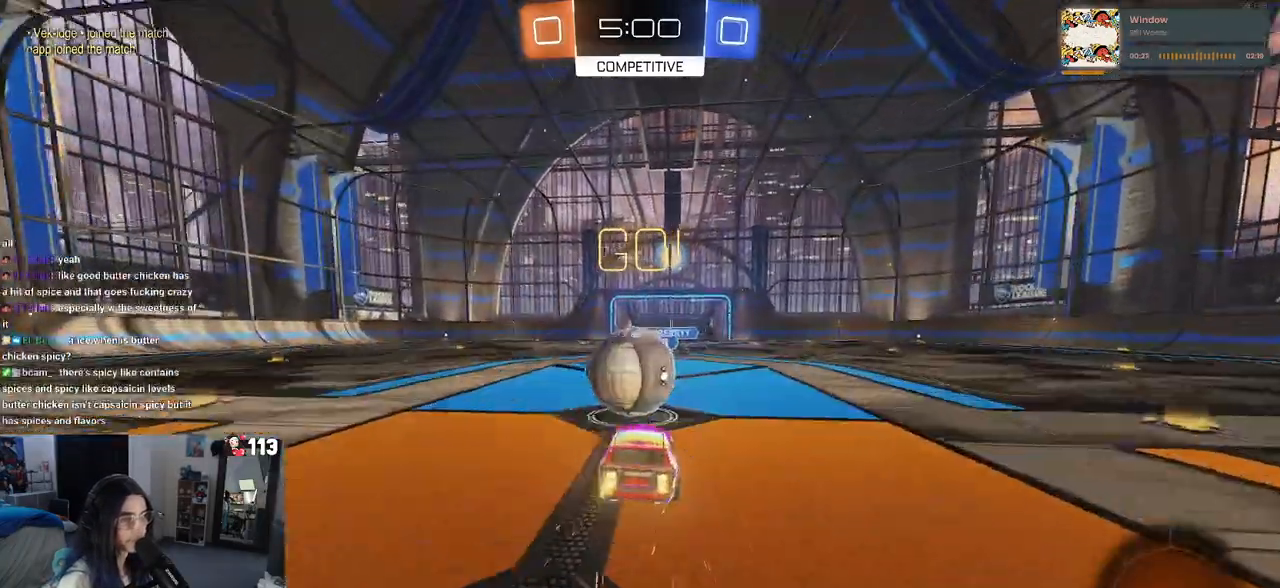
{"dt_ms": 500, "buttons": ["SQUARE"], "left_stick": "down-left", "right_stick": "center", "events": [[17, "CROSS", "up"], [67, "CROSS", "down"], [133, "SQUARE", "down"], [150, "left_stick", "down-left"], [183, "CROSS", "up"]]}
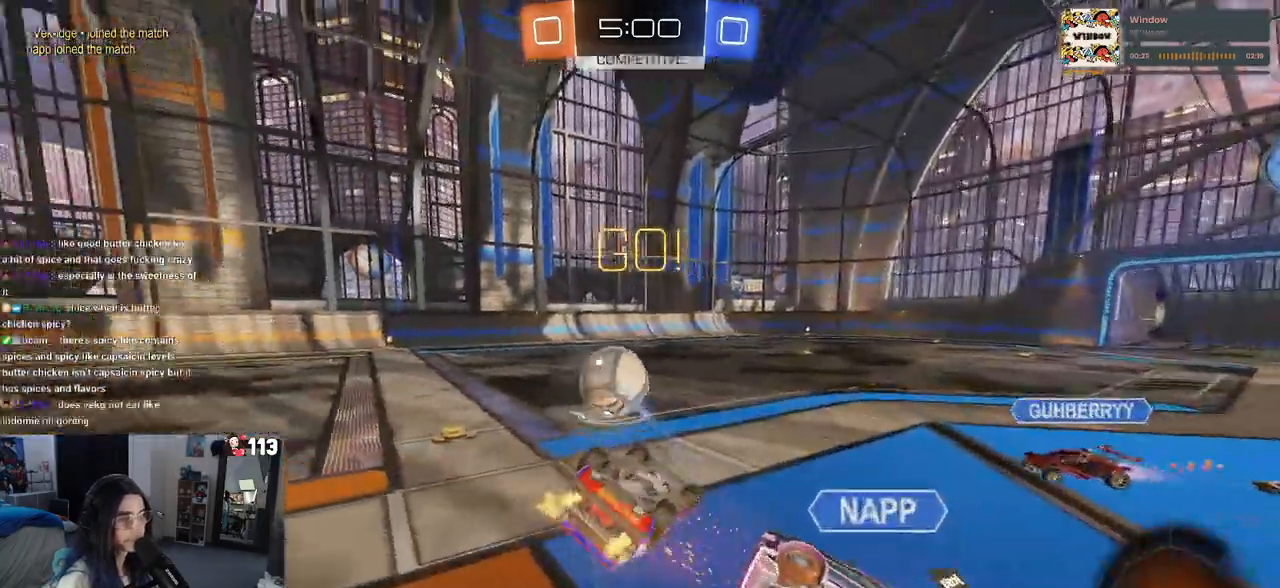
{"dt_ms": 500, "buttons": [], "left_stick": "left", "right_stick": "center", "events": [[233, "left_stick", "left"], [383, "SQUARE", "up"]]}
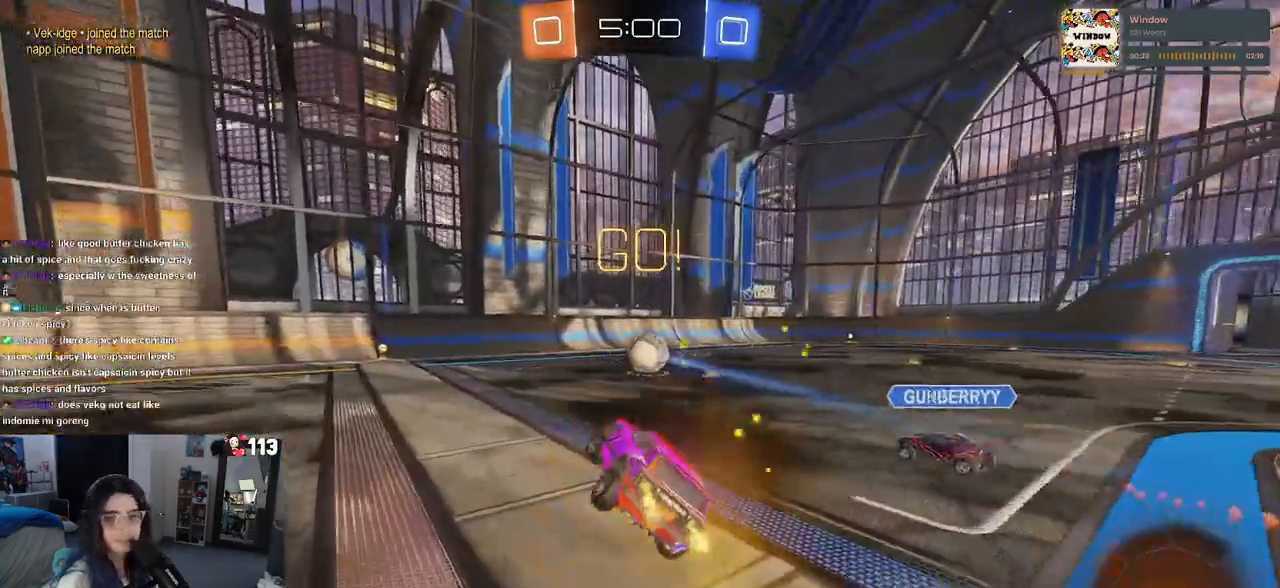
{"dt_ms": 500, "buttons": ["R1"], "left_stick": "center", "right_stick": "center", "events": [[17, "R1", "down"], [50, "left_stick", "center"], [83, "TRIANGLE", "down"], [367, "TRIANGLE", "up"]]}
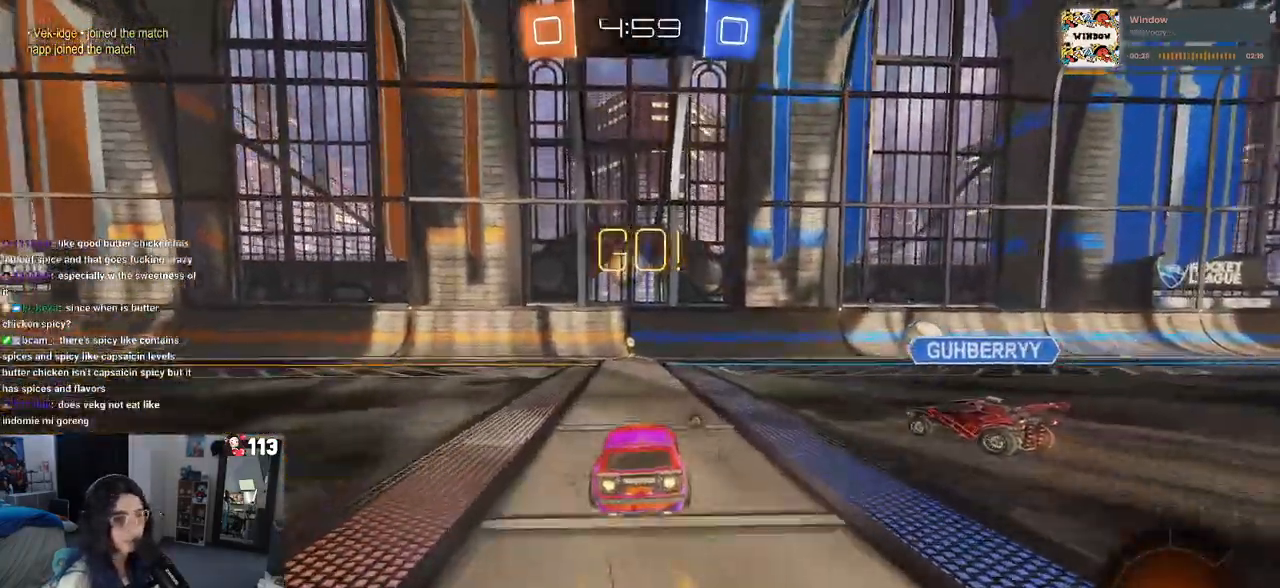
{"dt_ms": 500, "buttons": ["TRIANGLE"], "left_stick": "right", "right_stick": "center", "events": [[133, "left_stick", "left"], [200, "left_stick", "center"], [317, "R1", "up"], [400, "TRIANGLE", "down"], [483, "left_stick", "right"]]}
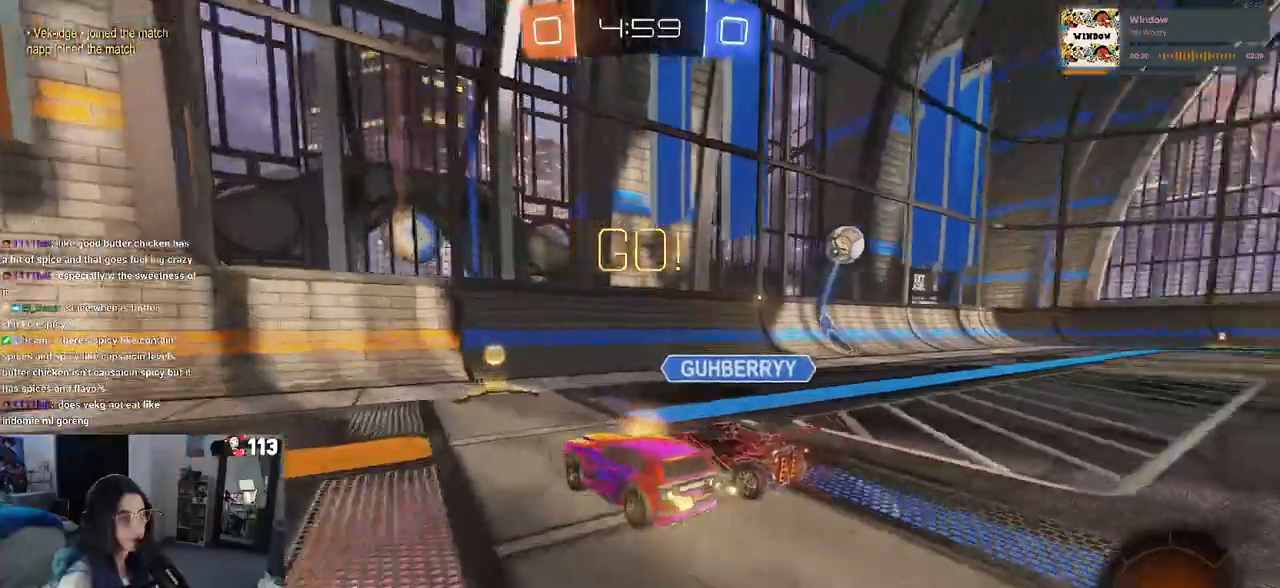
{"dt_ms": 500, "buttons": [], "left_stick": "right", "right_stick": "center", "events": [[17, "TRIANGLE", "up"]]}
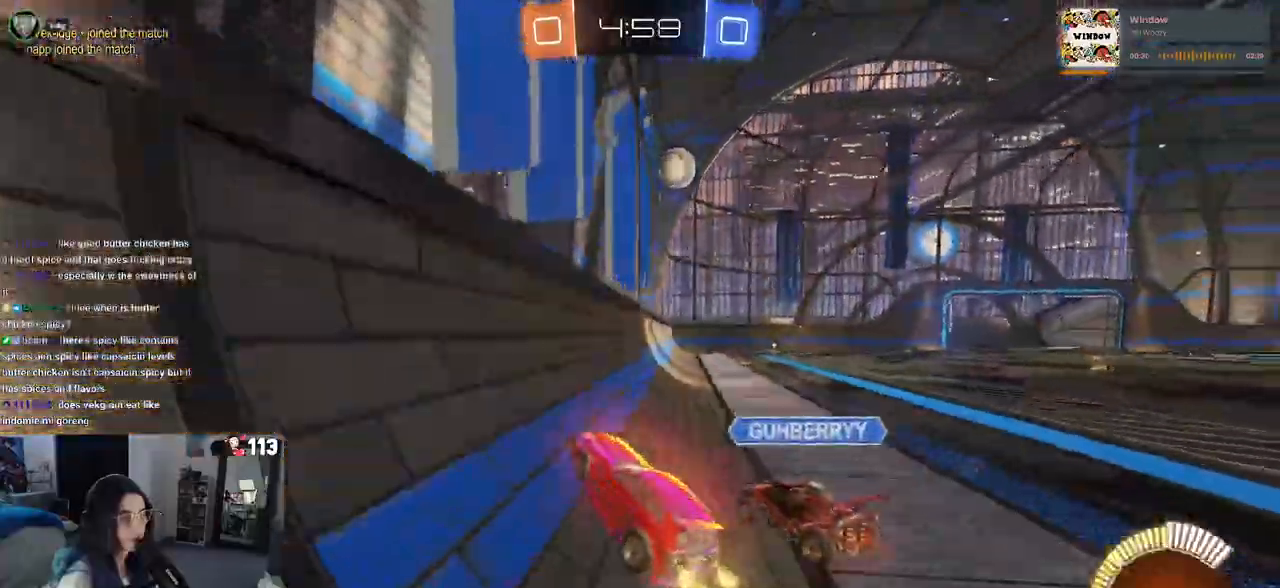
{"dt_ms": 500, "buttons": ["R1"], "left_stick": "center", "right_stick": "center", "events": [[83, "R1", "down"], [300, "left_stick", "center"]]}
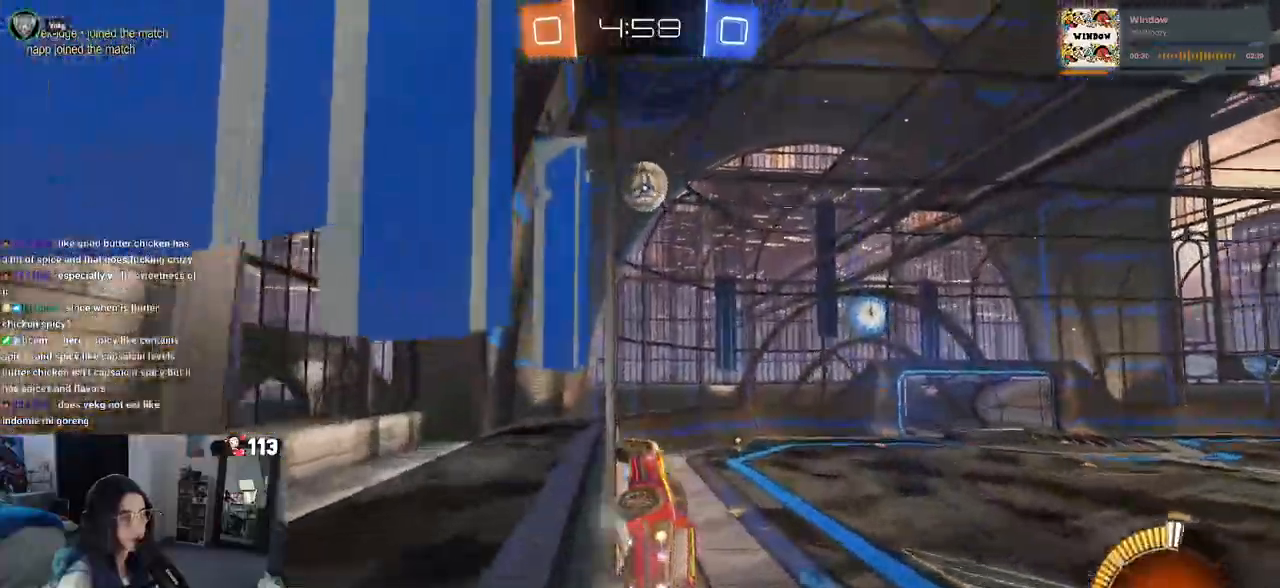
{"dt_ms": 500, "buttons": [], "left_stick": "center", "right_stick": "center", "events": [[67, "left_stick", "left"], [117, "R1", "up"], [233, "left_stick", "center"]]}
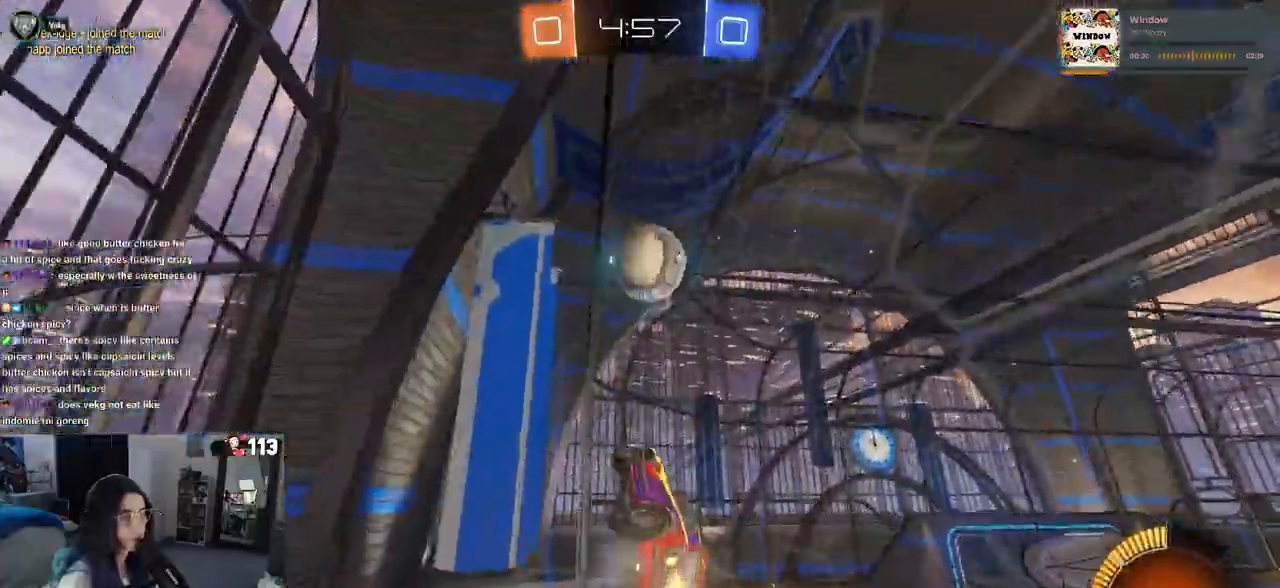
{"dt_ms": 500, "buttons": [], "left_stick": "left", "right_stick": "center", "events": [[17, "R1", "down"], [167, "left_stick", "left"], [333, "left_stick", "center"], [433, "left_stick", "left"], [500, "R1", "up"]]}
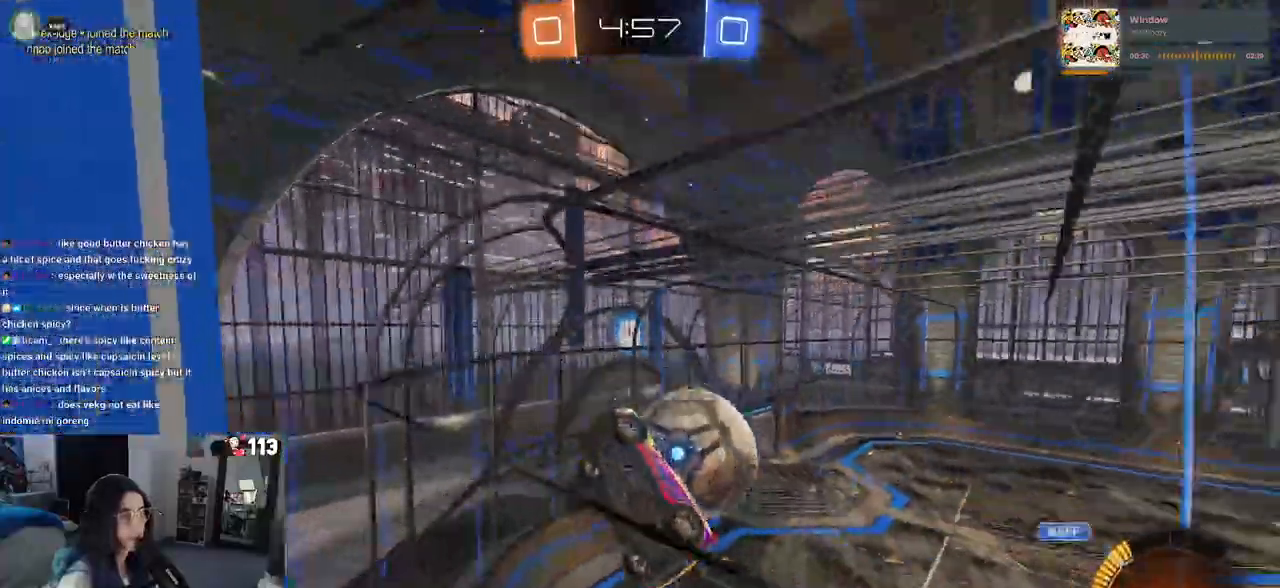
{"dt_ms": 500, "buttons": [], "left_stick": "right", "right_stick": "center", "events": [[267, "left_stick", "center"], [417, "left_stick", "right"]]}
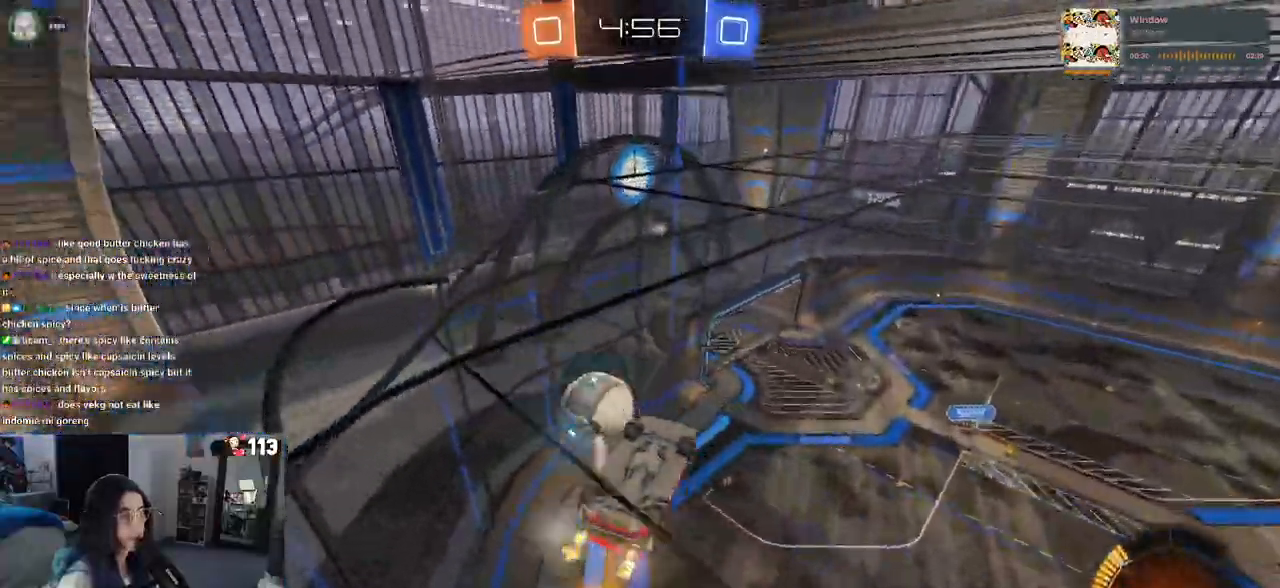
{"dt_ms": 500, "buttons": ["L1"], "left_stick": "left", "right_stick": "center", "events": [[17, "L2", "down"], [83, "CROSS", "down"], [217, "left_stick", "center"], [233, "CROSS", "up"], [267, "L1", "down"], [267, "left_stick", "left"], [283, "L2", "up"]]}
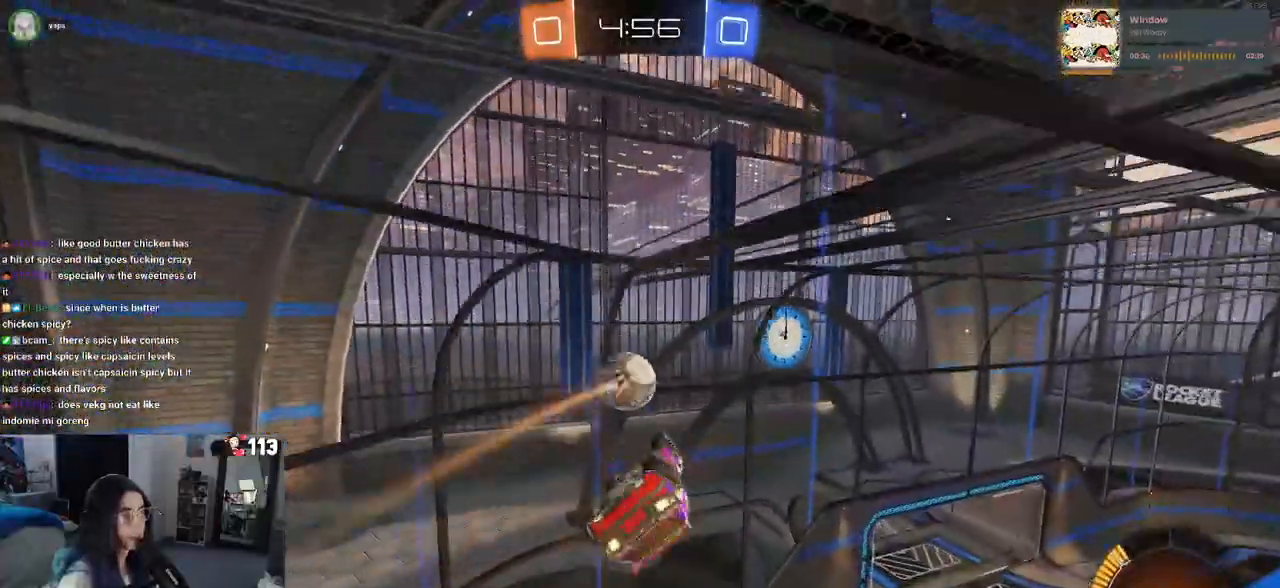
{"dt_ms": 500, "buttons": [], "left_stick": "down", "right_stick": "center", "events": [[50, "left_stick", "down"], [150, "left_stick", "center"], [183, "L1", "up"], [283, "left_stick", "up"], [333, "CROSS", "down"], [333, "R1", "down"], [400, "CROSS", "up"], [400, "left_stick", "down"], [450, "R1", "up"]]}
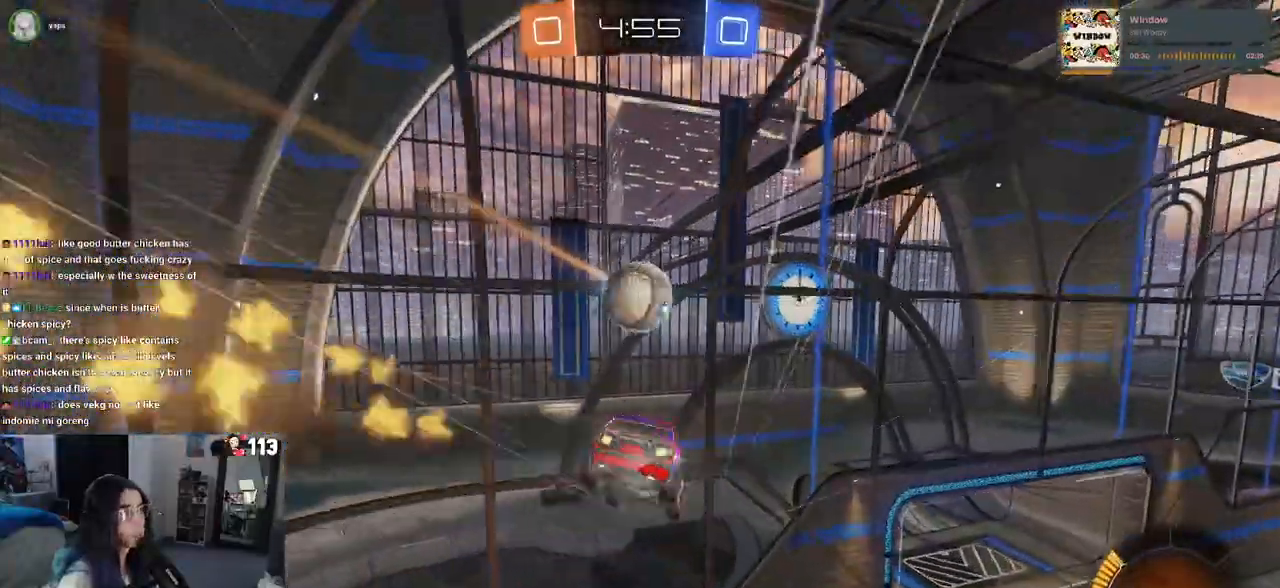
{"dt_ms": 500, "buttons": [], "left_stick": "down", "right_stick": "center", "events": []}
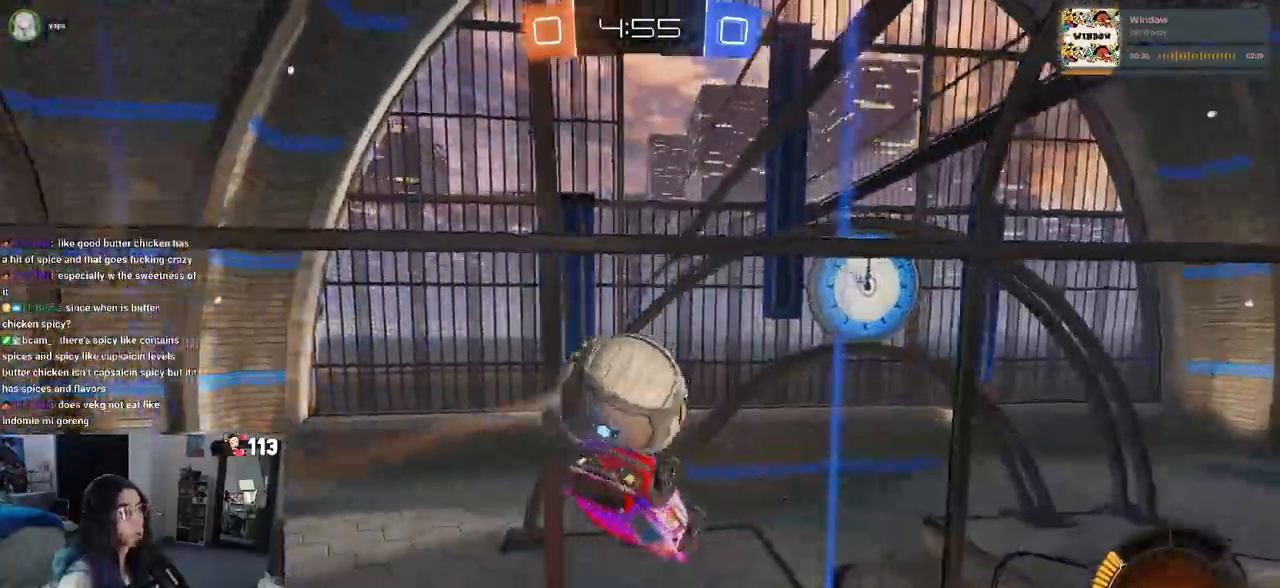
{"dt_ms": 500, "buttons": ["SQUARE"], "left_stick": "center", "right_stick": "center", "events": [[183, "SQUARE", "down"], [450, "left_stick", "center"]]}
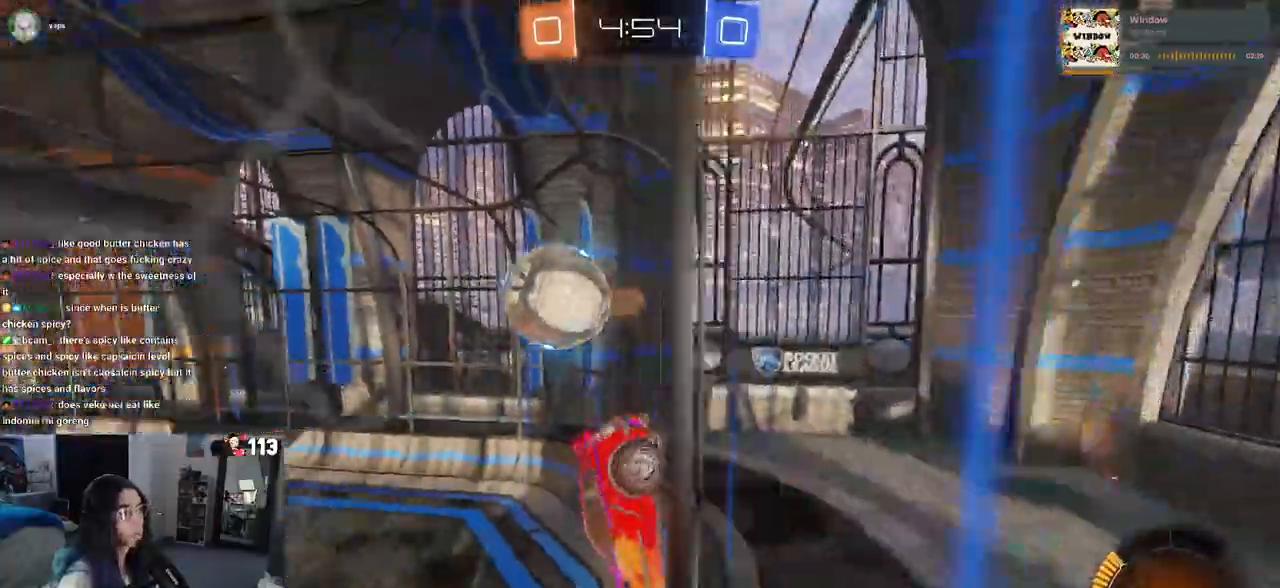
{"dt_ms": 500, "buttons": ["SQUARE"], "left_stick": "down-left", "right_stick": "center", "events": [[17, "left_stick", "down"], [117, "CROSS", "down"], [267, "CROSS", "up"], [383, "left_stick", "down-left"]]}
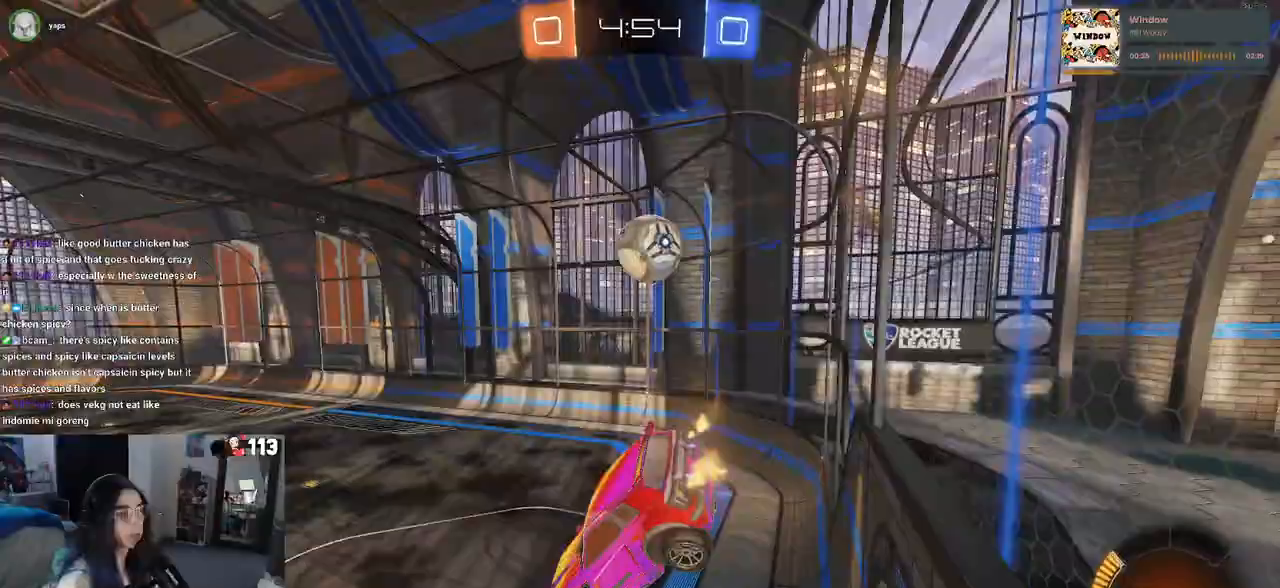
{"dt_ms": 500, "buttons": [], "left_stick": "center", "right_stick": "center", "events": [[117, "left_stick", "down-right"], [300, "left_stick", "up-right"], [383, "SQUARE", "up"], [467, "left_stick", "center"]]}
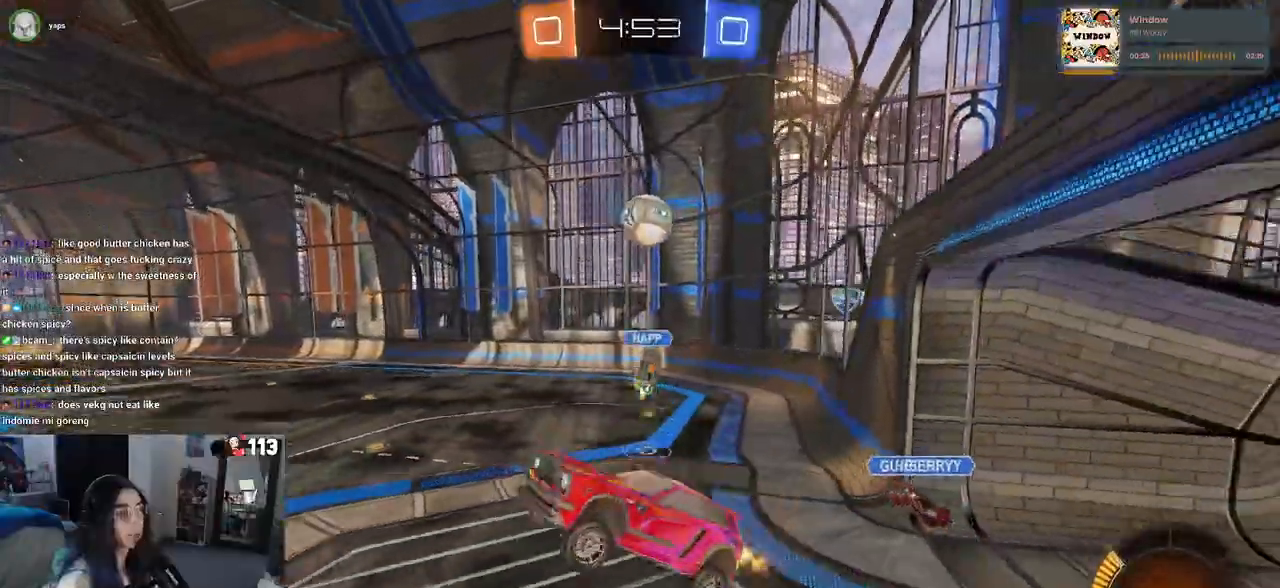
{"dt_ms": 1000, "buttons": ["TRIANGLE"], "left_stick": "center", "right_stick": "center"}
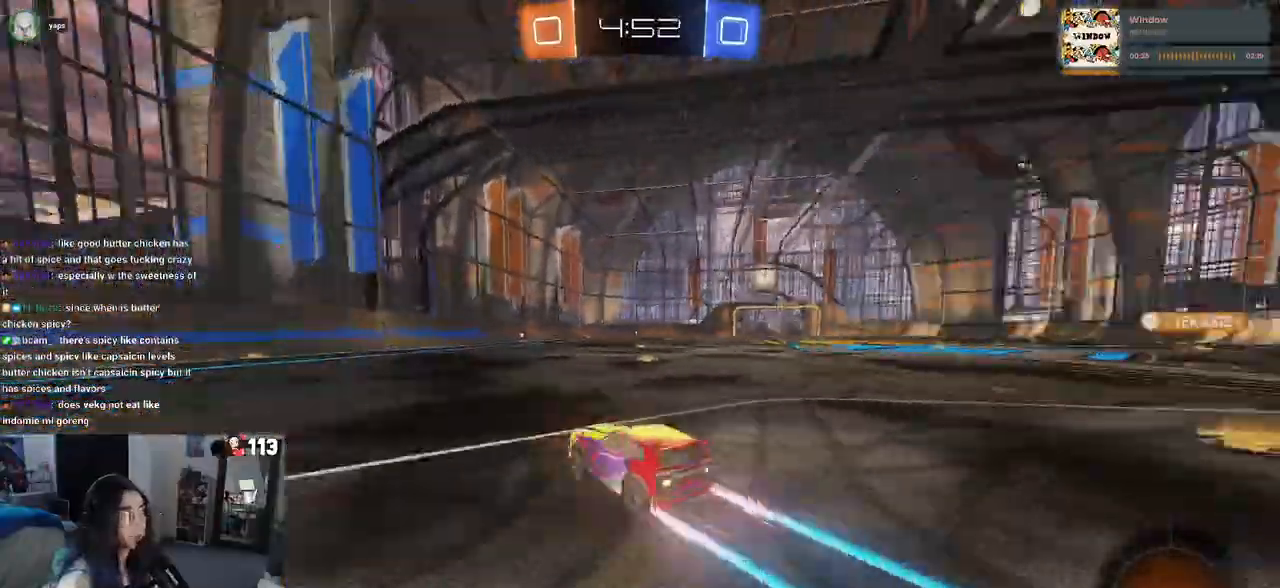
{"dt_ms": 500, "buttons": [], "left_stick": "center", "right_stick": "center", "events": [[317, "TRIANGLE", "up"]]}
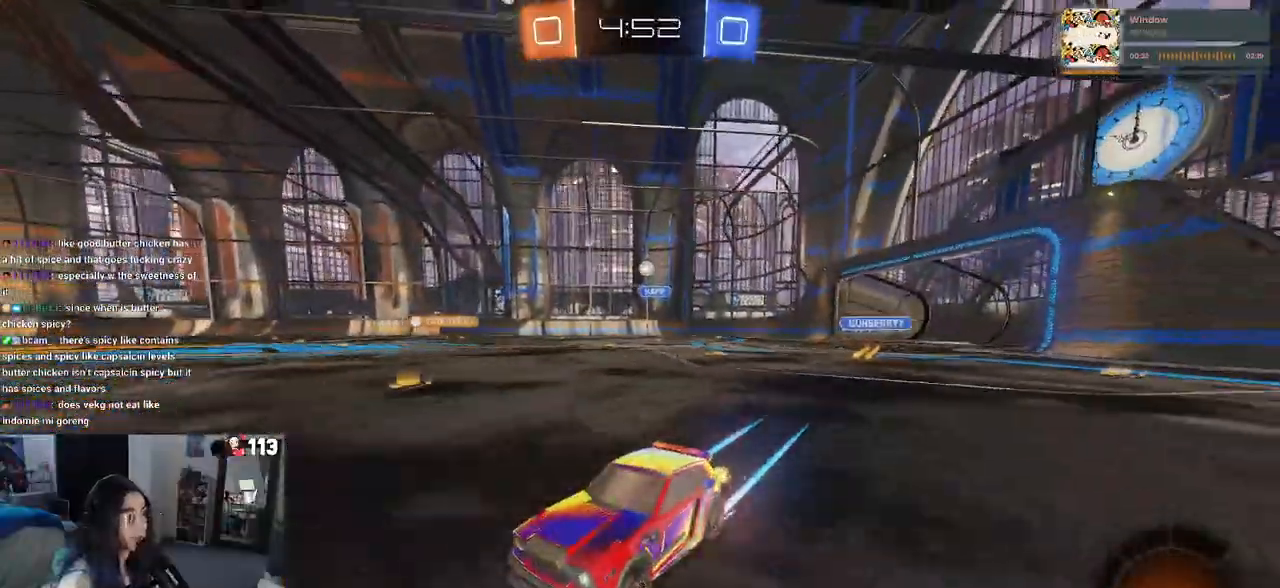
{"dt_ms": 500, "buttons": ["TRIANGLE"], "left_stick": "center", "right_stick": "center", "events": [[133, "TRIANGLE", "down"], [250, "left_stick", "right"], [267, "TRIANGLE", "up"], [400, "left_stick", "center"], [433, "TRIANGLE", "down"]]}
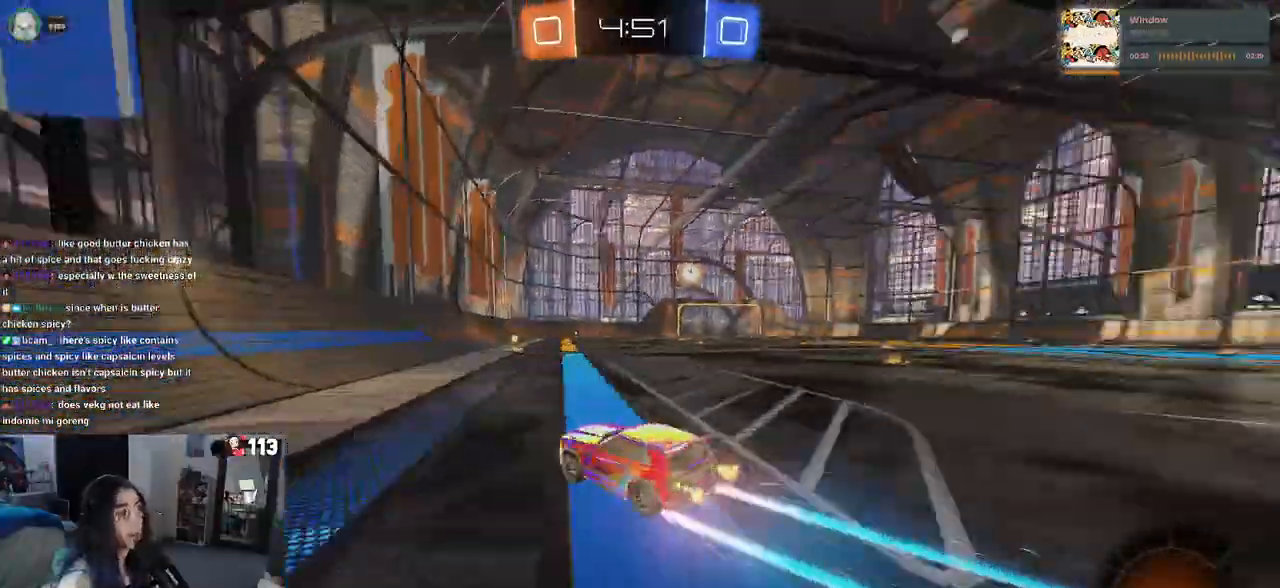
{"dt_ms": 500, "buttons": [], "left_stick": "center", "right_stick": "center"}
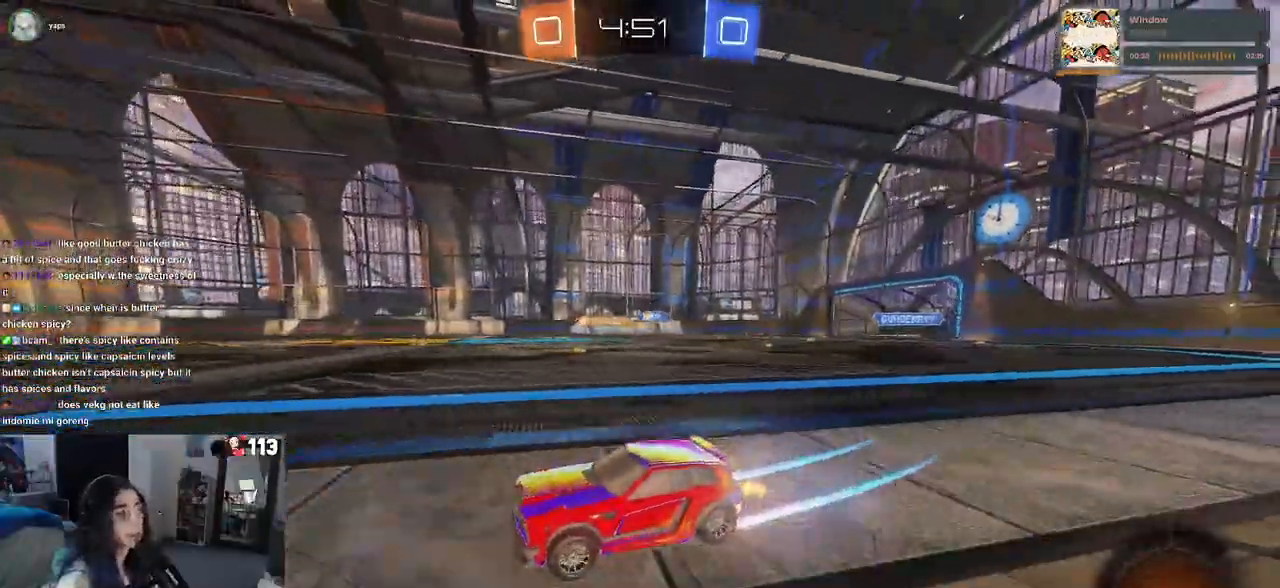
{"dt_ms": 500, "buttons": [], "left_stick": "right", "right_stick": "center", "events": [[183, "left_stick", "right"]]}
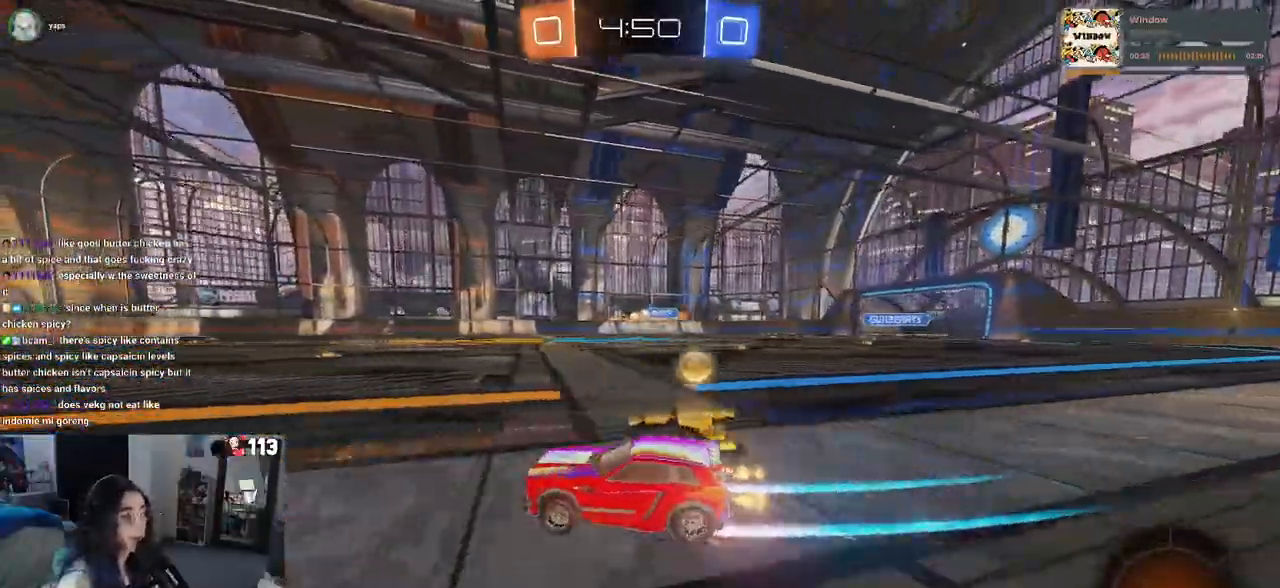
{"dt_ms": 500, "buttons": ["R1"], "left_stick": "center", "right_stick": "center", "events": [[133, "left_stick", "center"], [183, "R1", "down"]]}
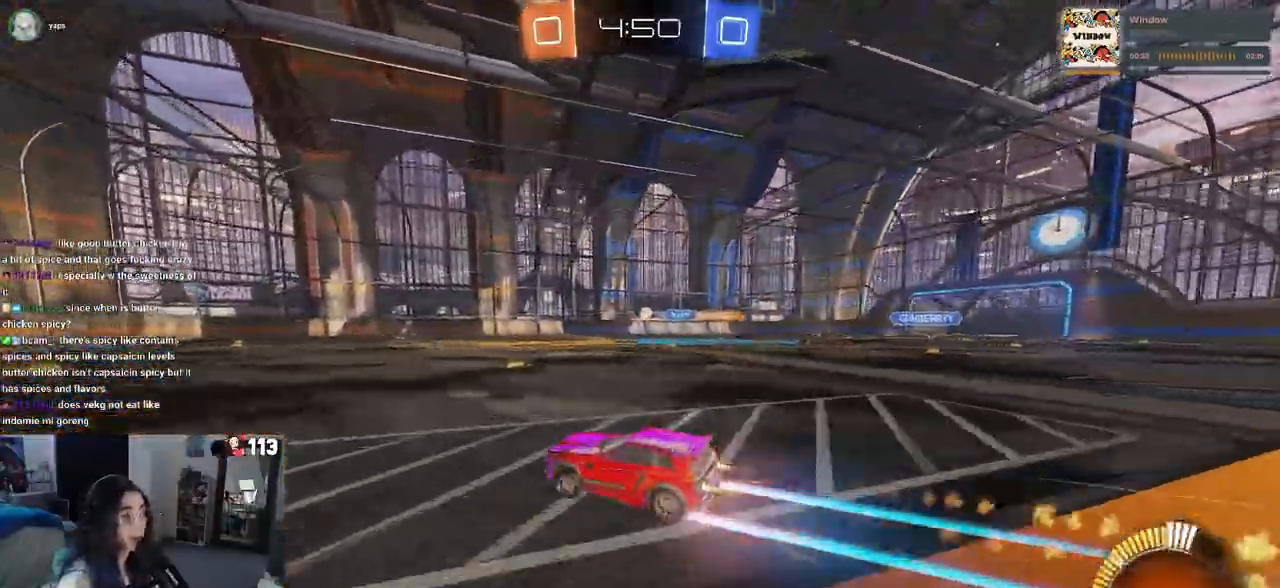
{"dt_ms": 500, "buttons": [], "left_stick": "center", "right_stick": "center", "events": [[50, "R1", "up"]]}
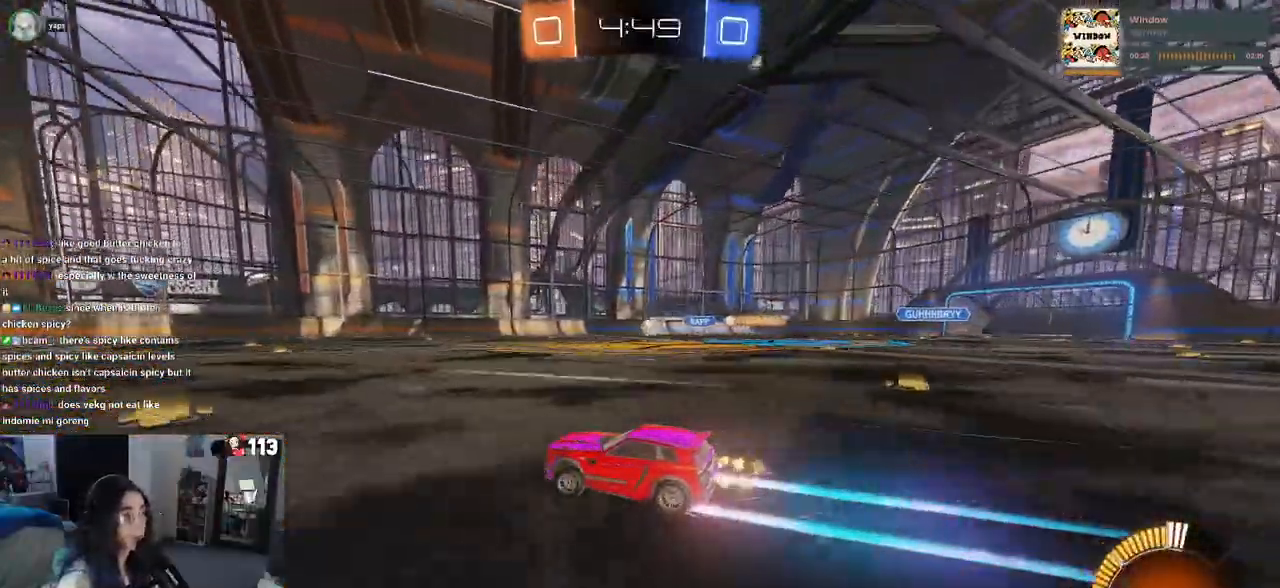
{"dt_ms": 500, "buttons": [], "left_stick": "down-right", "right_stick": "center", "events": [[350, "left_stick", "down-right"]]}